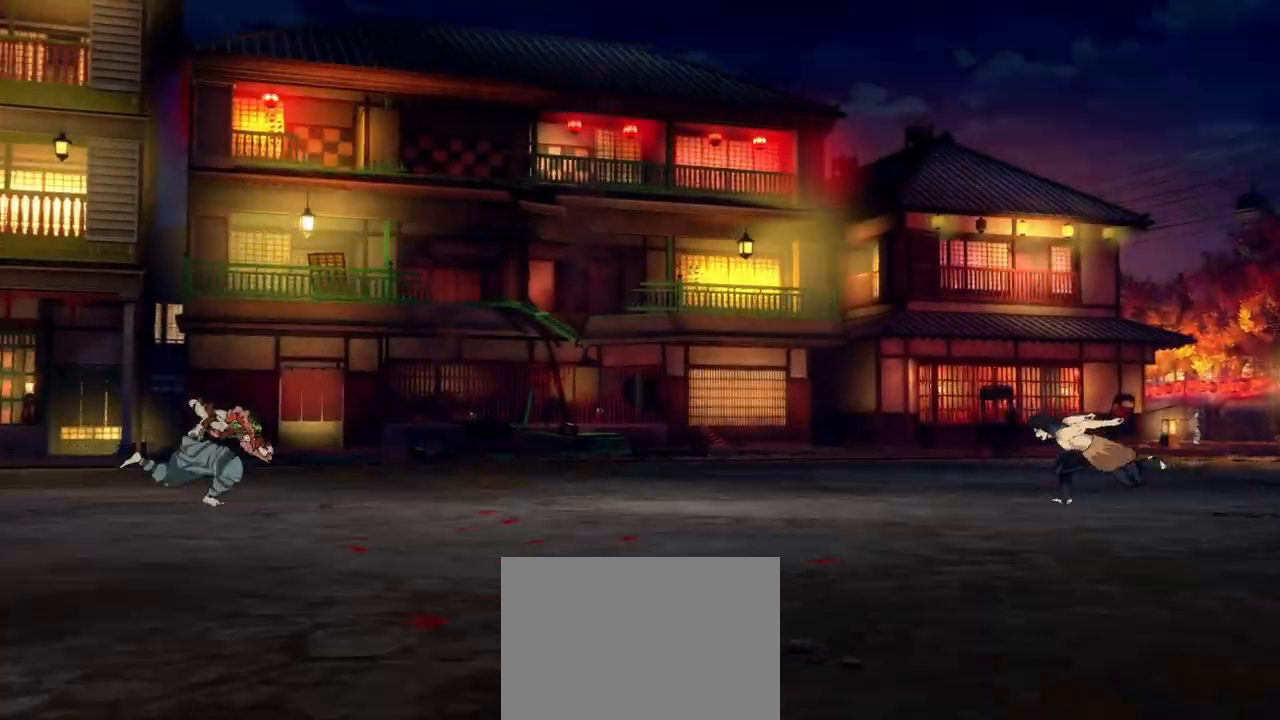
Gameplay with a controller (Xbox layout); each line is a JSON object with the inputs held at the frame after it. "events" lists button and stick changes between this image and that frame as [ms after this image, input, new state], when the widget could be followed in between. Not read: right_stick.
{"buttons": ["L2"], "left_stick": "center", "events": [[483, "L2", "down"]]}
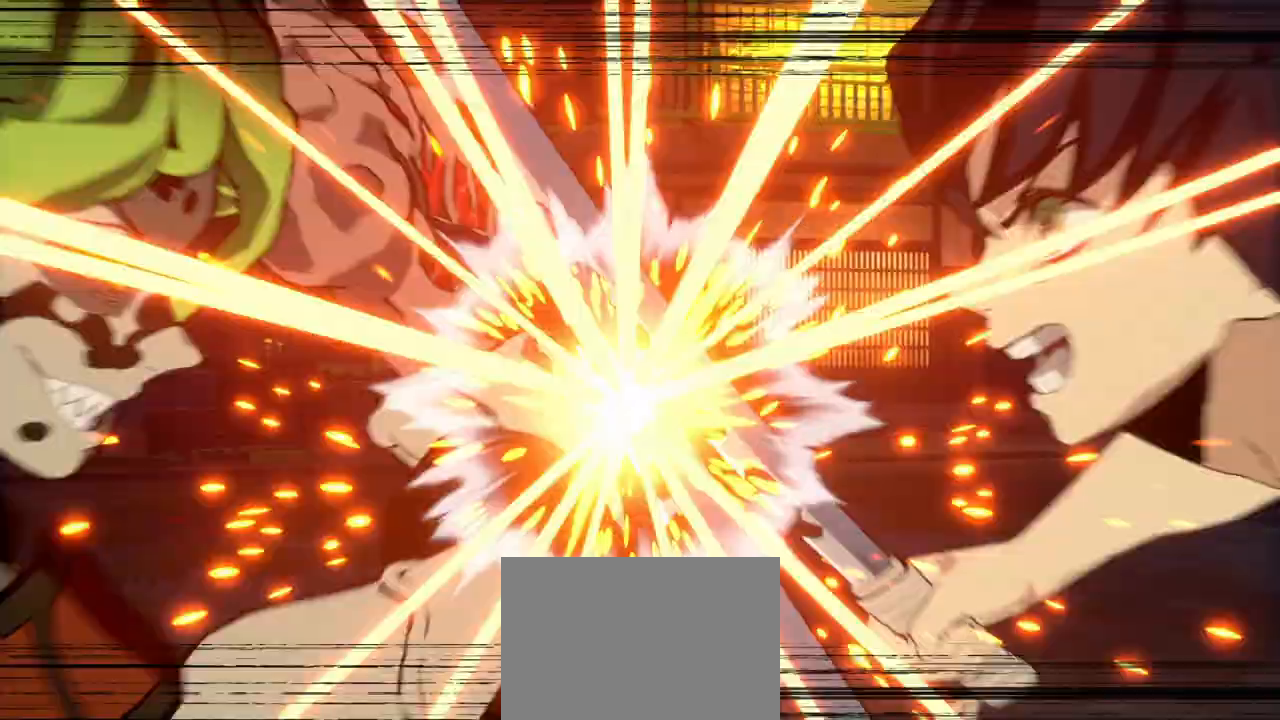
{"buttons": [], "left_stick": "center", "events": [[50, "L2", "up"]]}
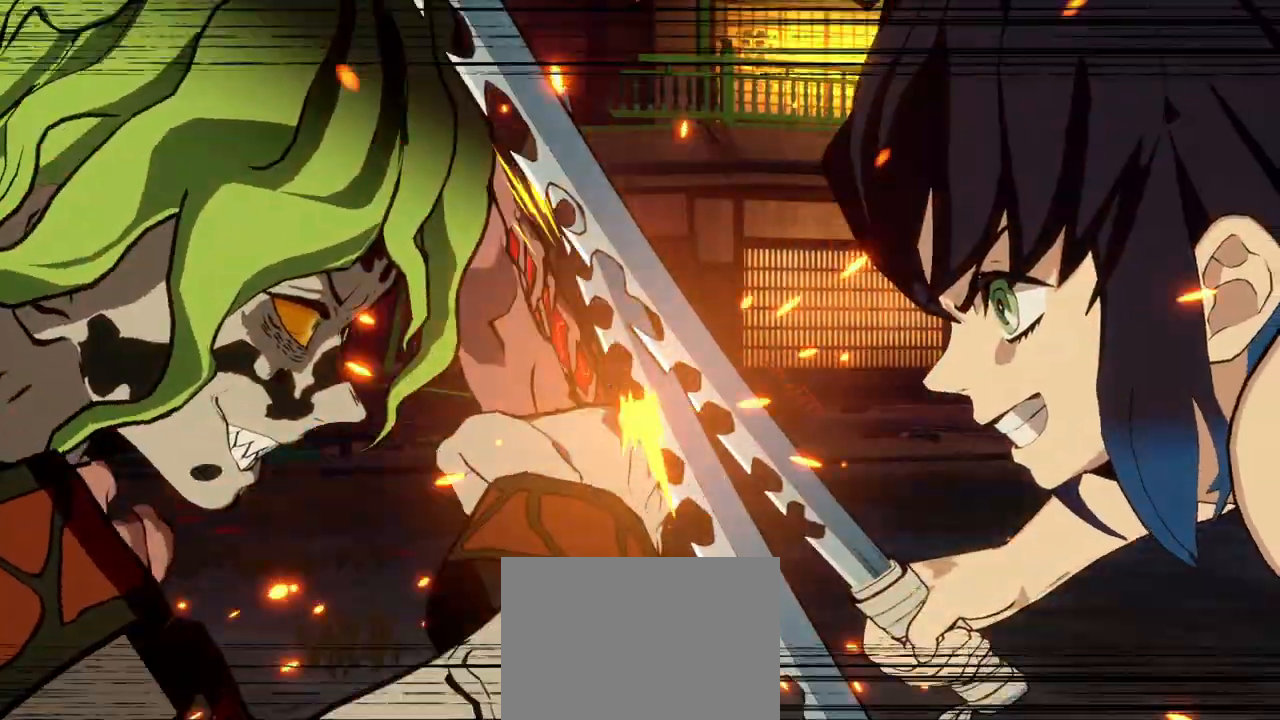
{"buttons": [], "left_stick": "center", "events": []}
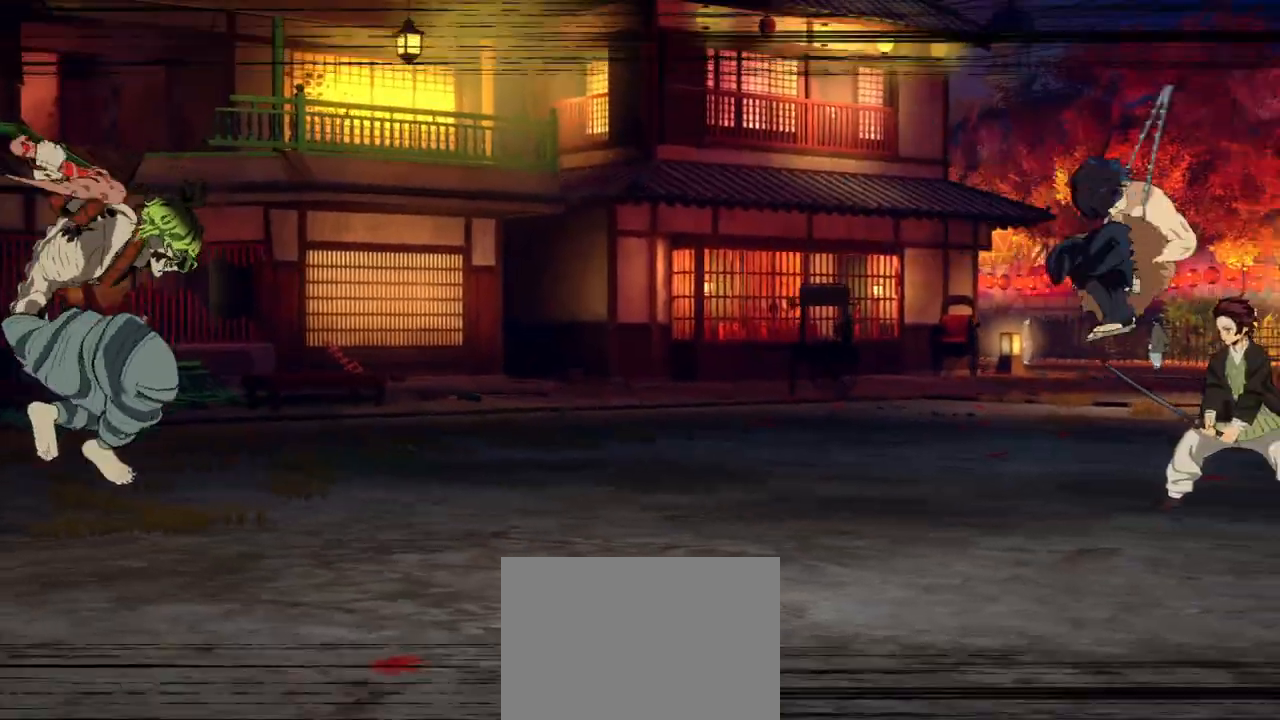
{"buttons": [], "left_stick": "center", "events": []}
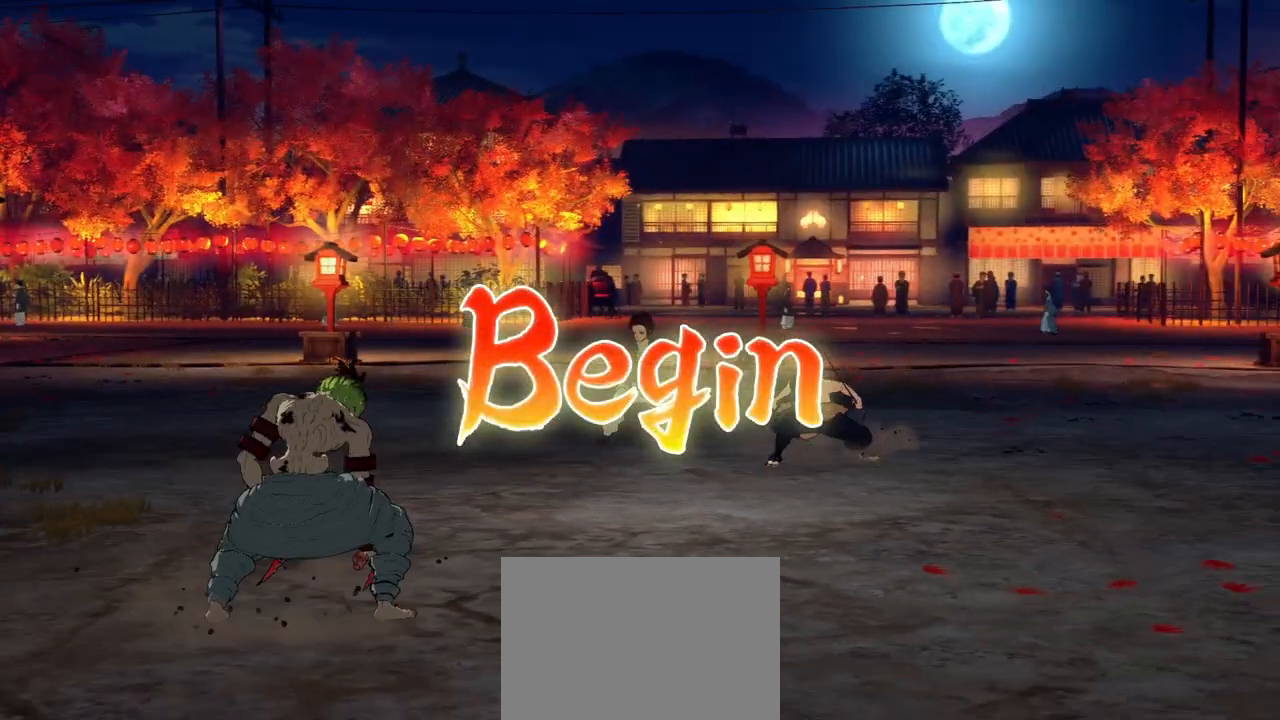
{"buttons": [], "left_stick": "up-left", "events": [[200, "left_stick", "up-left"]]}
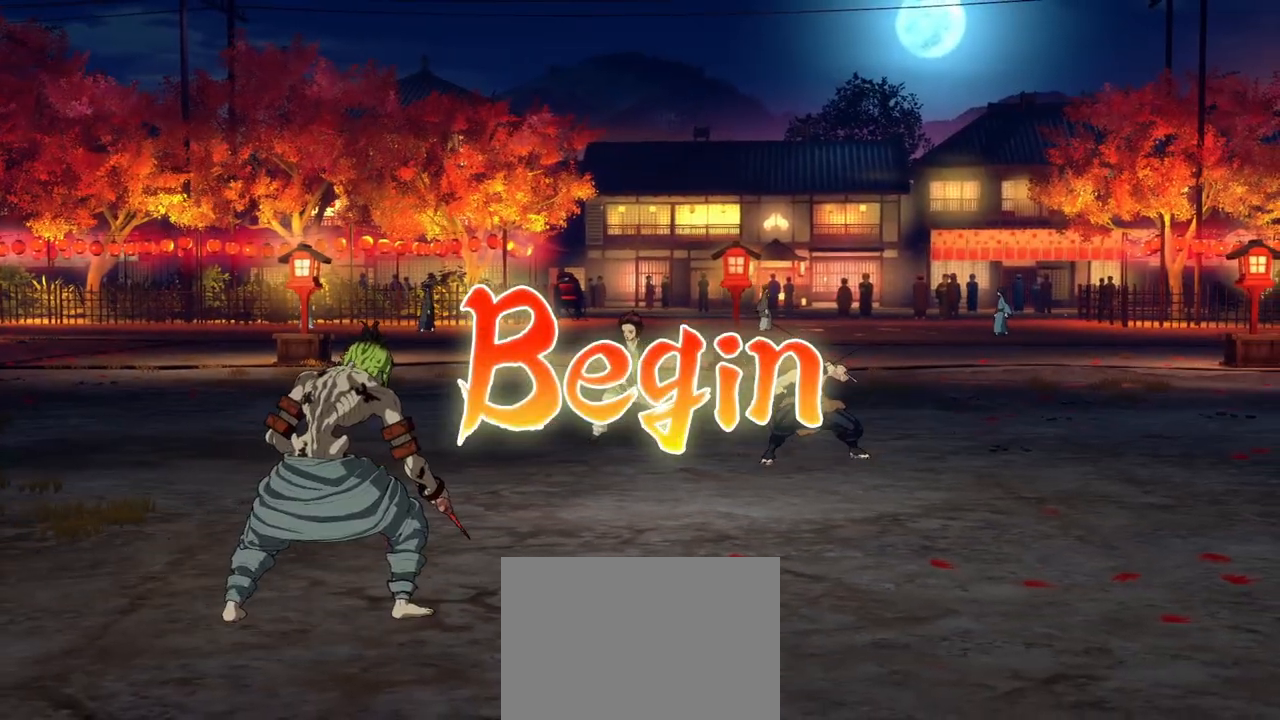
{"buttons": ["A"], "left_stick": "up-left", "events": [[433, "A", "down"]]}
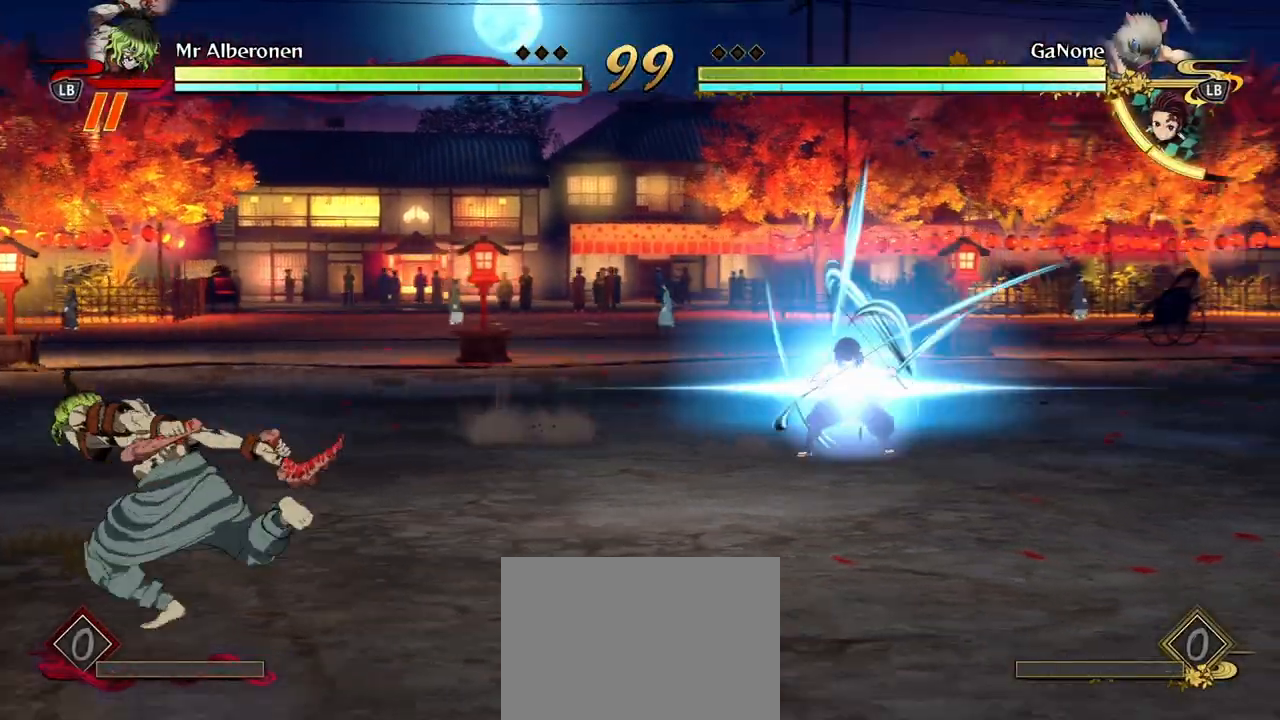
{"buttons": [], "left_stick": "up-left", "events": [[50, "A", "up"], [83, "L2", "down"], [217, "L2", "up"], [367, "Y", "down"], [500, "Y", "up"]]}
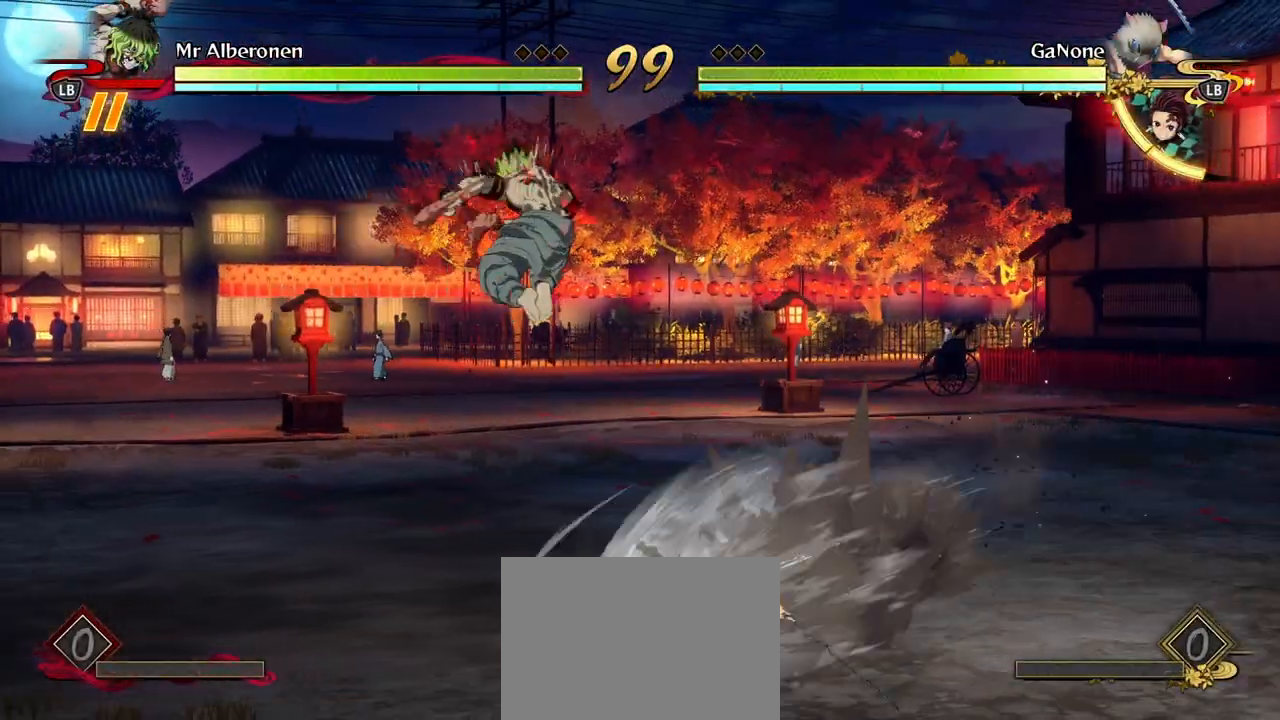
{"buttons": [], "left_stick": "center", "events": [[383, "left_stick", "center"]]}
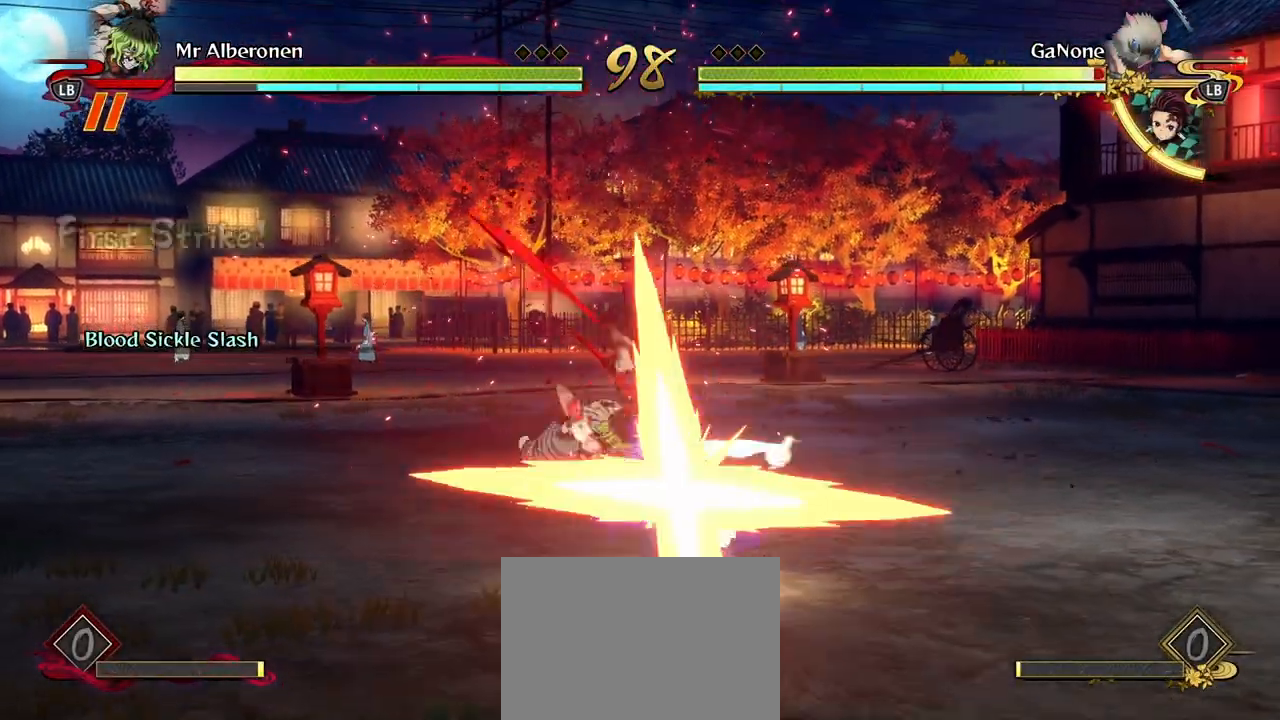
{"buttons": ["X"], "left_stick": "center", "events": [[33, "X", "down"], [133, "X", "up"], [233, "X", "down"], [350, "X", "up"], [450, "X", "down"]]}
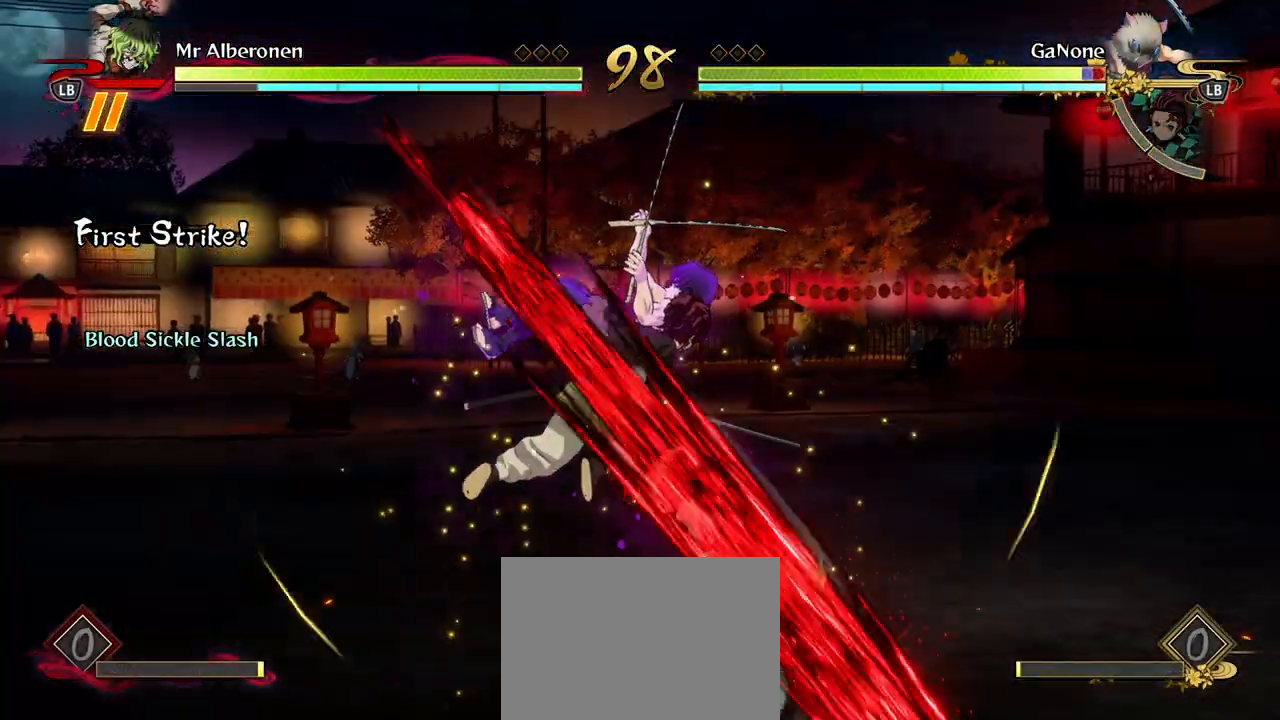
{"buttons": [], "left_stick": "down-left", "events": [[67, "X", "up"], [167, "X", "down"], [283, "X", "up"], [500, "left_stick", "down-left"]]}